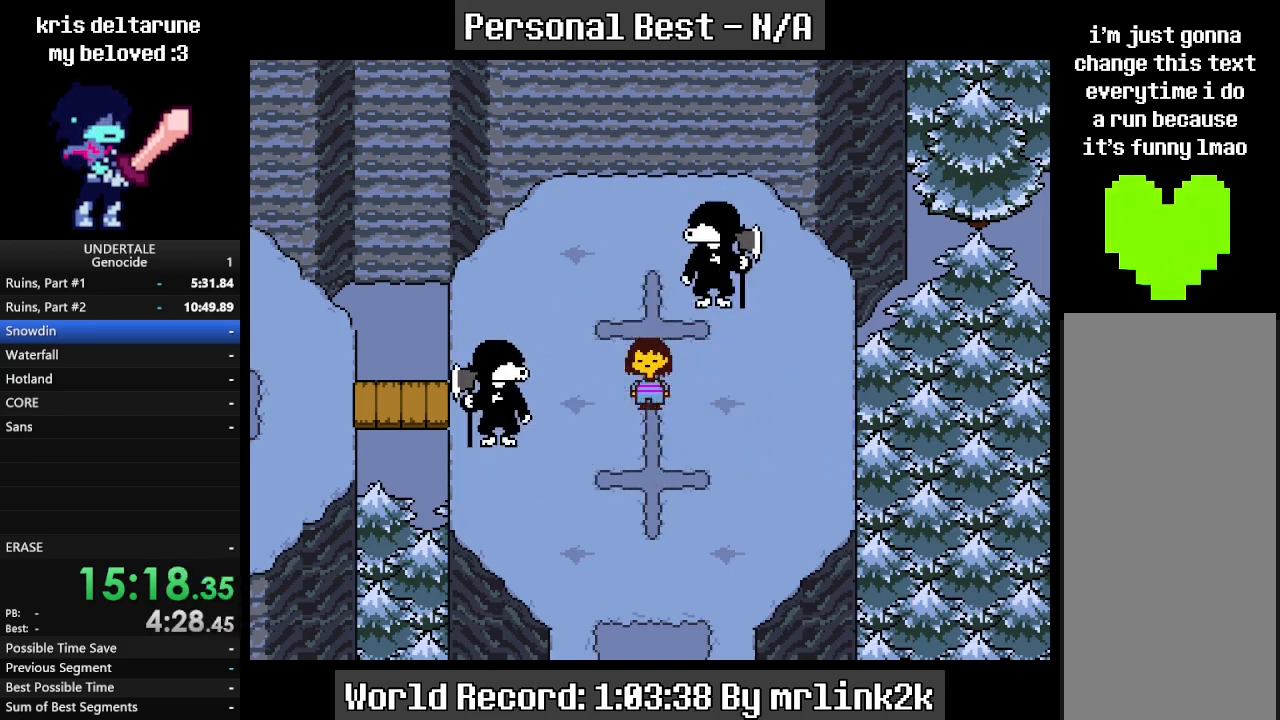
Gameplay with keyboard; each line is a JSON object with the keys held at the frame after it. "events" lists presses ("down") and releases ("up") of "c", "ctrl_l", "ctrl_r", "down", "escape", "f4", "left", "num0", "num1", "num2", "num3", "num4", "return", "right", "shift_l", "shift_r", "up", "x" and "z" between this image and that frame as [ms after this image, input, new state], when the widget could be followed in between. No other keys are recorded. Mouse input is not recorded.
{"keys": [], "events": [[67, "return", "up"], [100, "shift_r", "down"], [200, "shift_r", "up"], [400, "return", "down"], [500, "return", "up"]]}
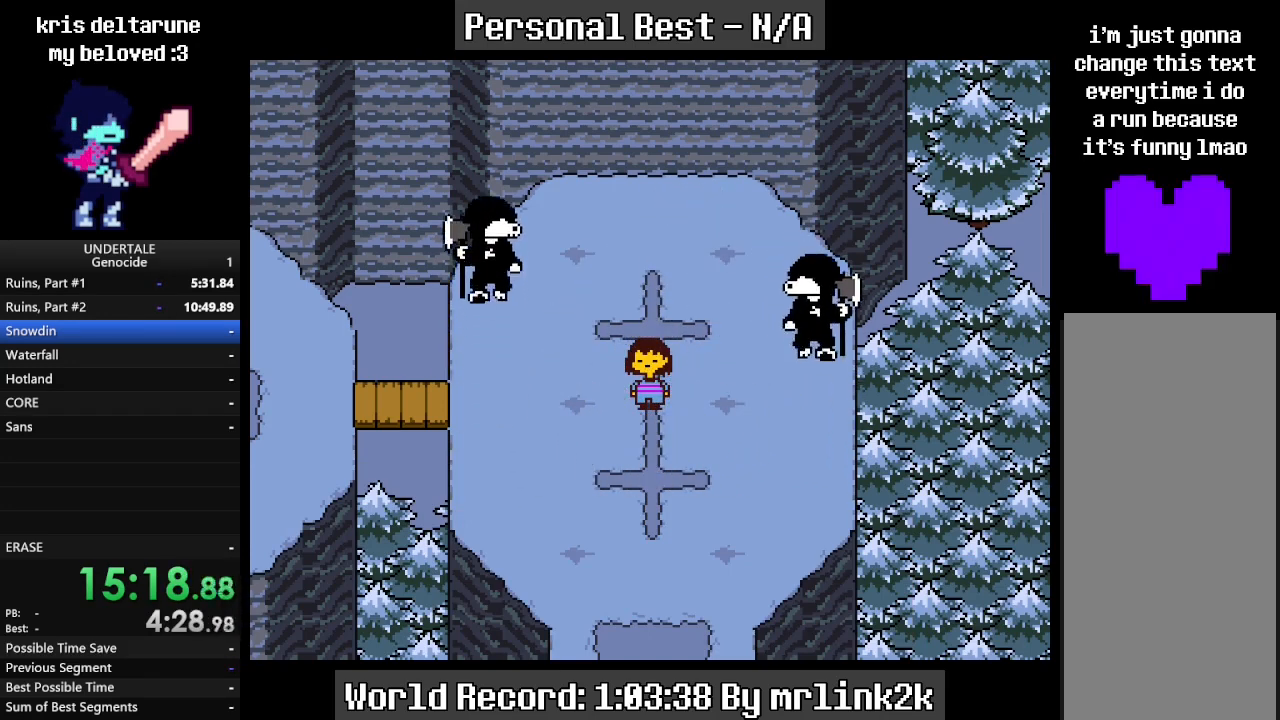
{"keys": ["return"], "events": [[100, "shift_r", "down"], [133, "shift_r", "up"], [200, "return", "down"], [233, "return", "up"], [367, "shift_r", "down"], [467, "return", "down"], [467, "shift_r", "up"]]}
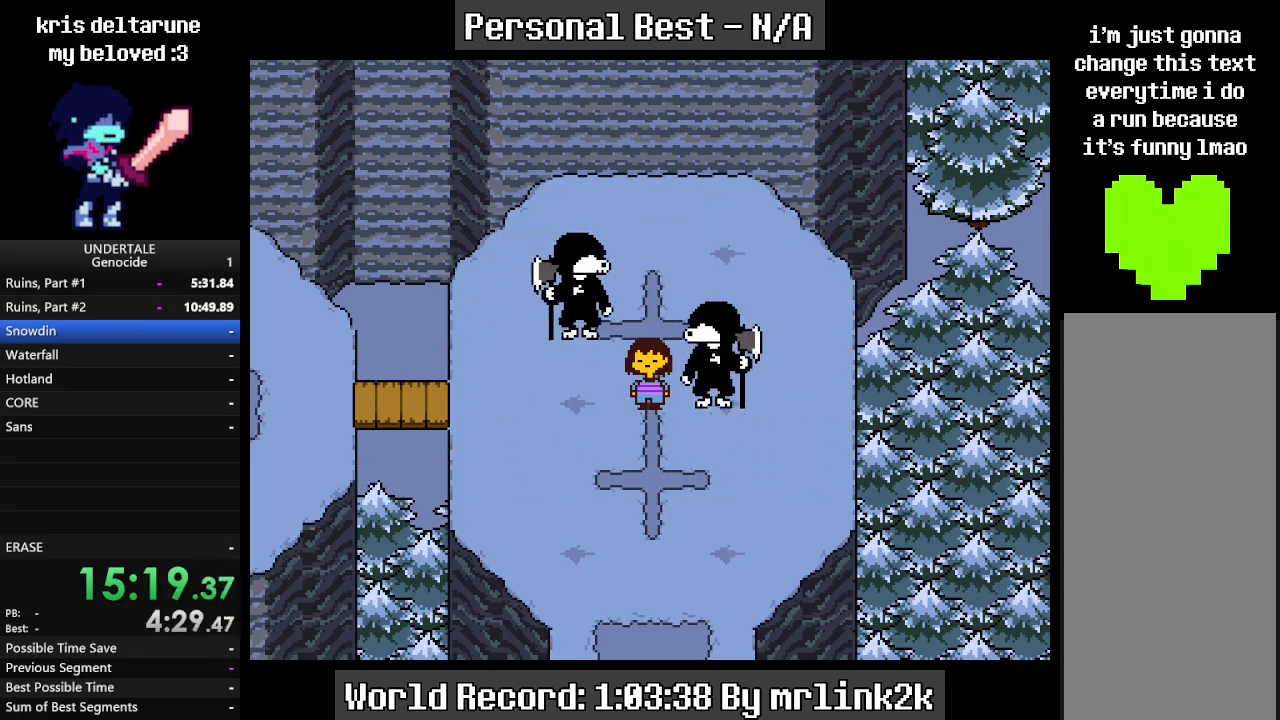
{"keys": [], "events": [[67, "return", "up"], [100, "shift_r", "down"], [133, "shift_r", "up"], [200, "return", "down"], [333, "return", "up"]]}
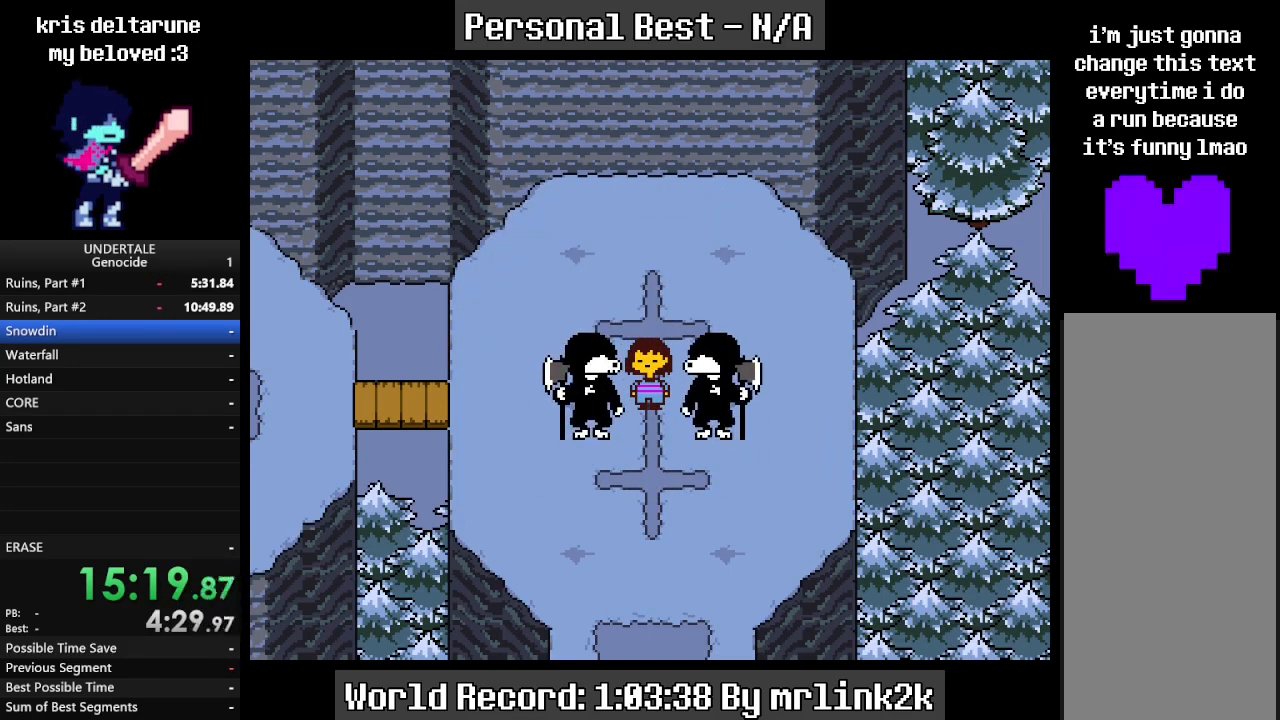
{"keys": ["return"], "events": [[400, "shift_r", "down"], [433, "shift_r", "up"], [500, "return", "down"]]}
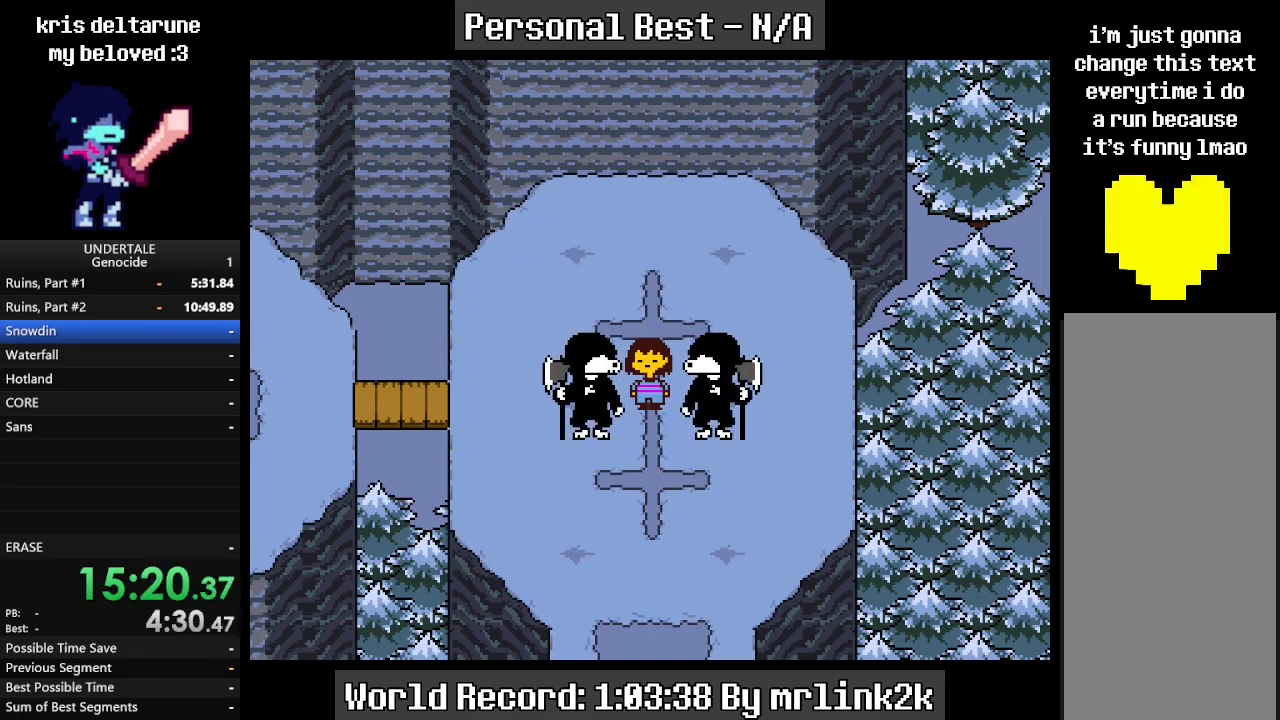
{"keys": [], "events": [[33, "return", "up"], [67, "shift_r", "down"], [133, "return", "down"], [133, "shift_r", "up"], [233, "return", "up"], [233, "shift_r", "down"], [267, "shift_r", "up"], [300, "return", "down"], [367, "return", "up"], [367, "shift_r", "down"], [400, "shift_r", "up"], [467, "return", "down"], [500, "return", "up"]]}
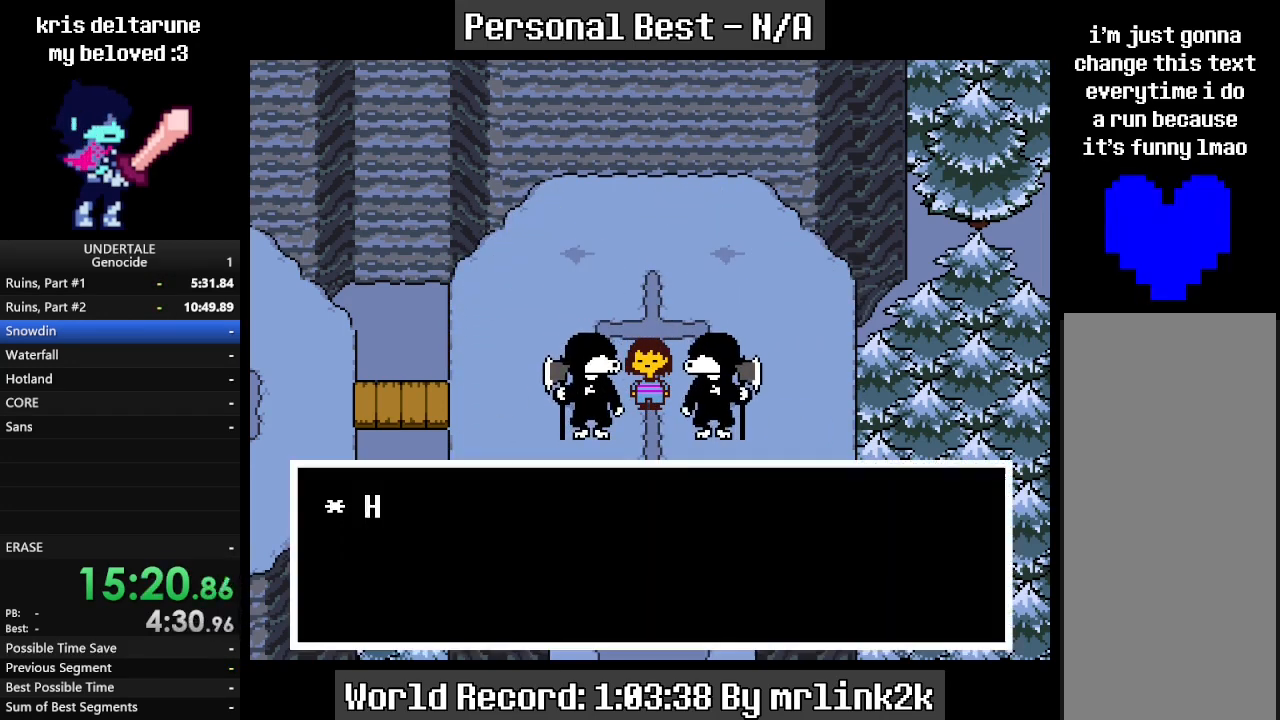
{"keys": ["shift_r"], "events": [[67, "shift_r", "down"], [100, "return", "down"], [100, "shift_r", "up"], [200, "return", "up"], [200, "shift_r", "down"], [233, "shift_r", "up"], [300, "return", "down"], [333, "return", "up"], [333, "shift_r", "down"], [433, "return", "down"], [433, "shift_r", "up"], [467, "return", "up"], [467, "shift_r", "down"]]}
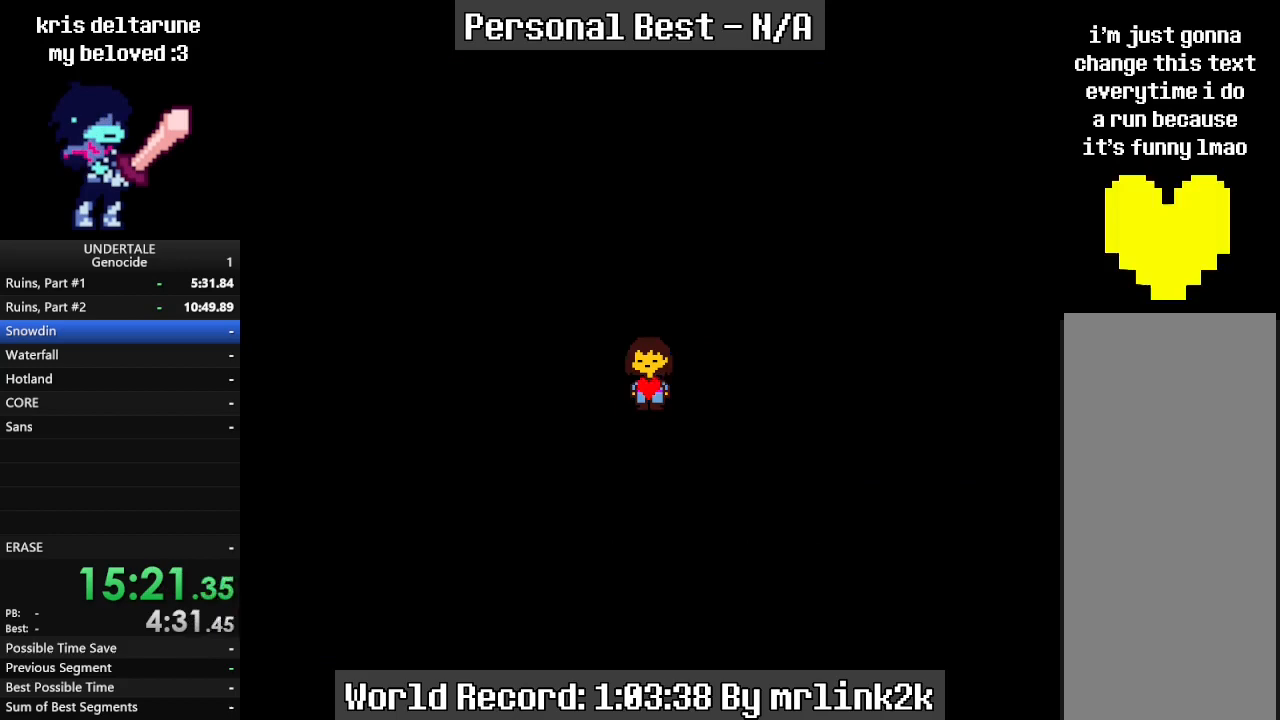
{"keys": [], "events": [[100, "return", "down"], [100, "shift_r", "up"], [200, "return", "up"], [200, "shift_r", "down"], [300, "return", "down"], [300, "shift_r", "up"], [467, "return", "up"]]}
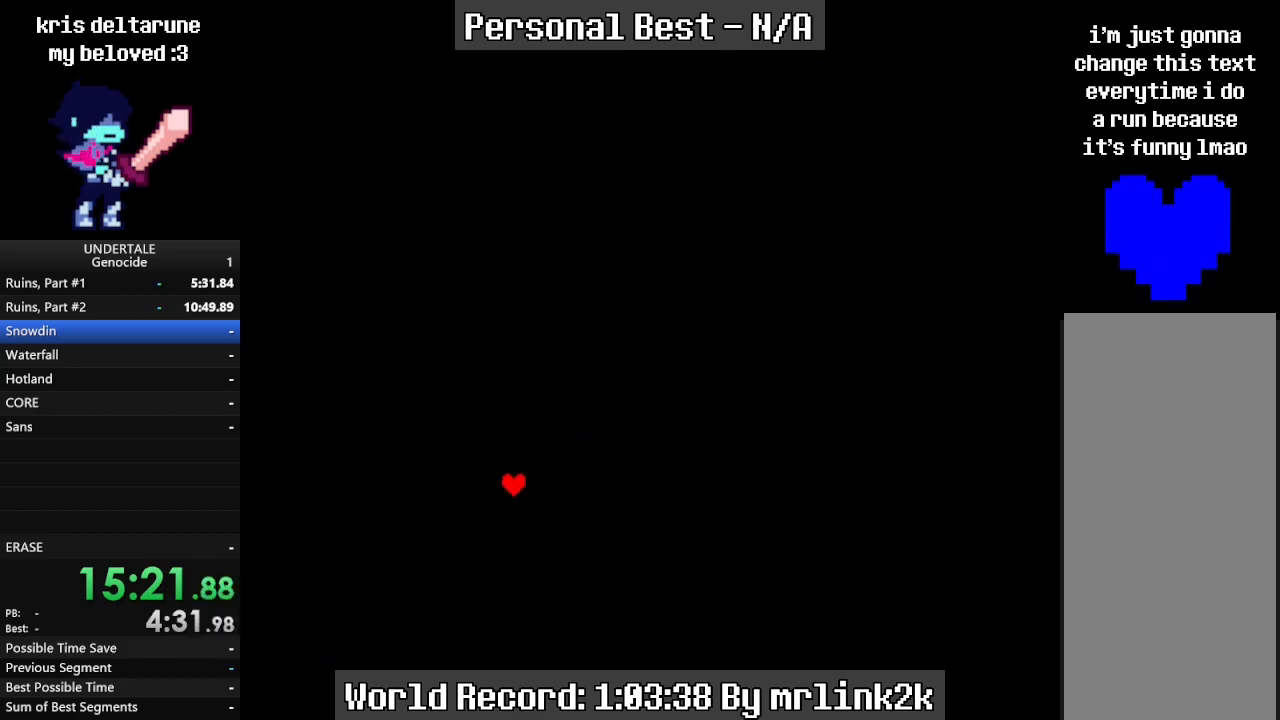
{"keys": [], "events": []}
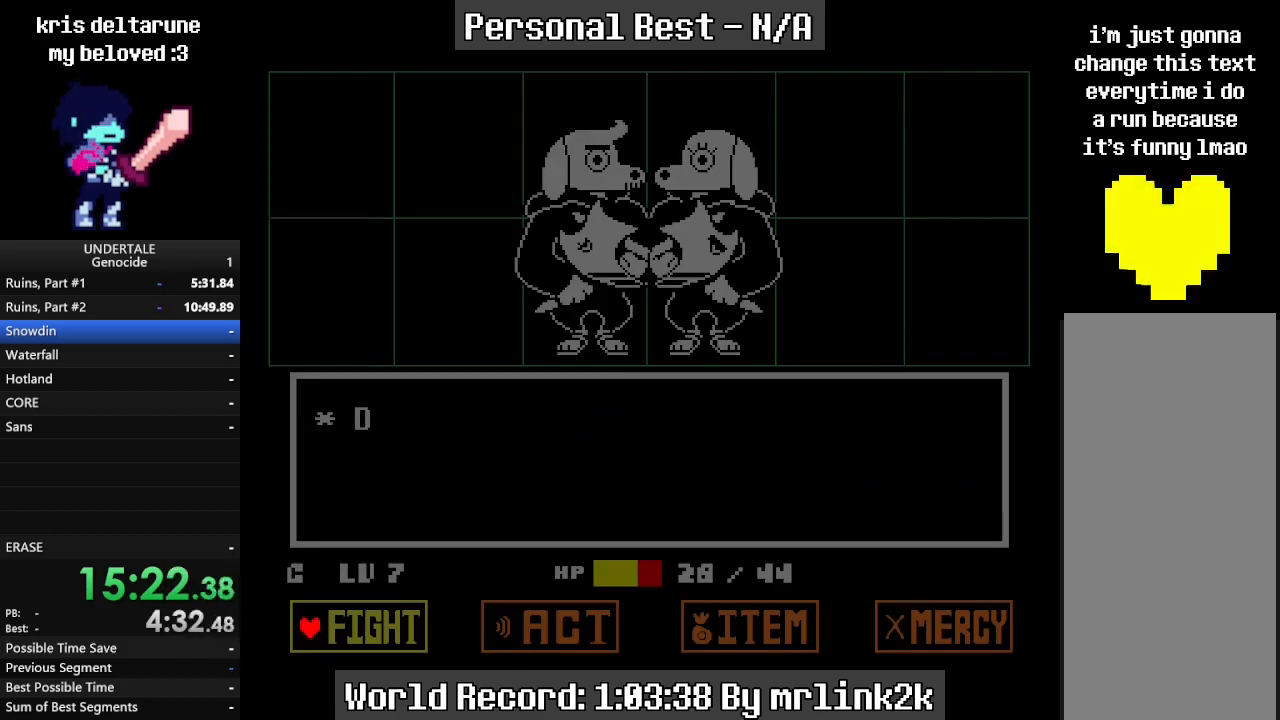
{"keys": [], "events": [[200, "down", "down"], [300, "return", "down"], [333, "down", "up"], [367, "return", "up"]]}
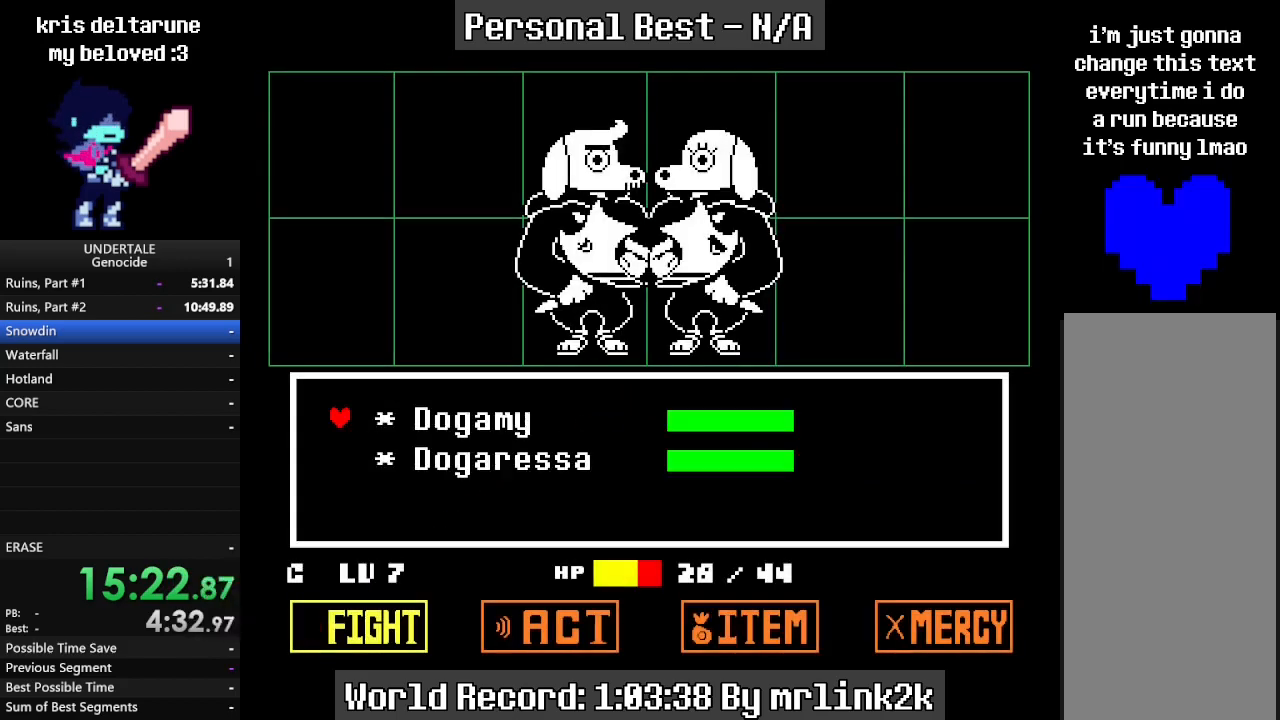
{"keys": [], "events": [[200, "down", "down"], [300, "return", "down"], [333, "down", "up"], [400, "return", "up"]]}
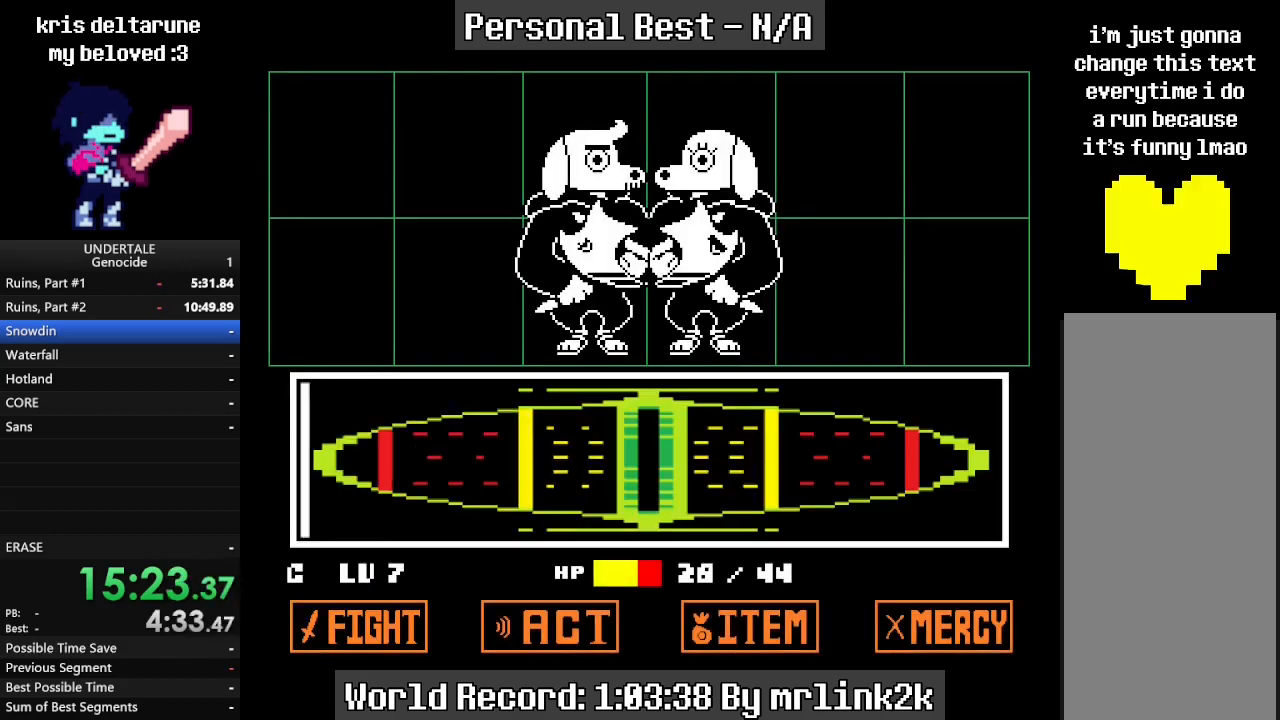
{"keys": [], "events": []}
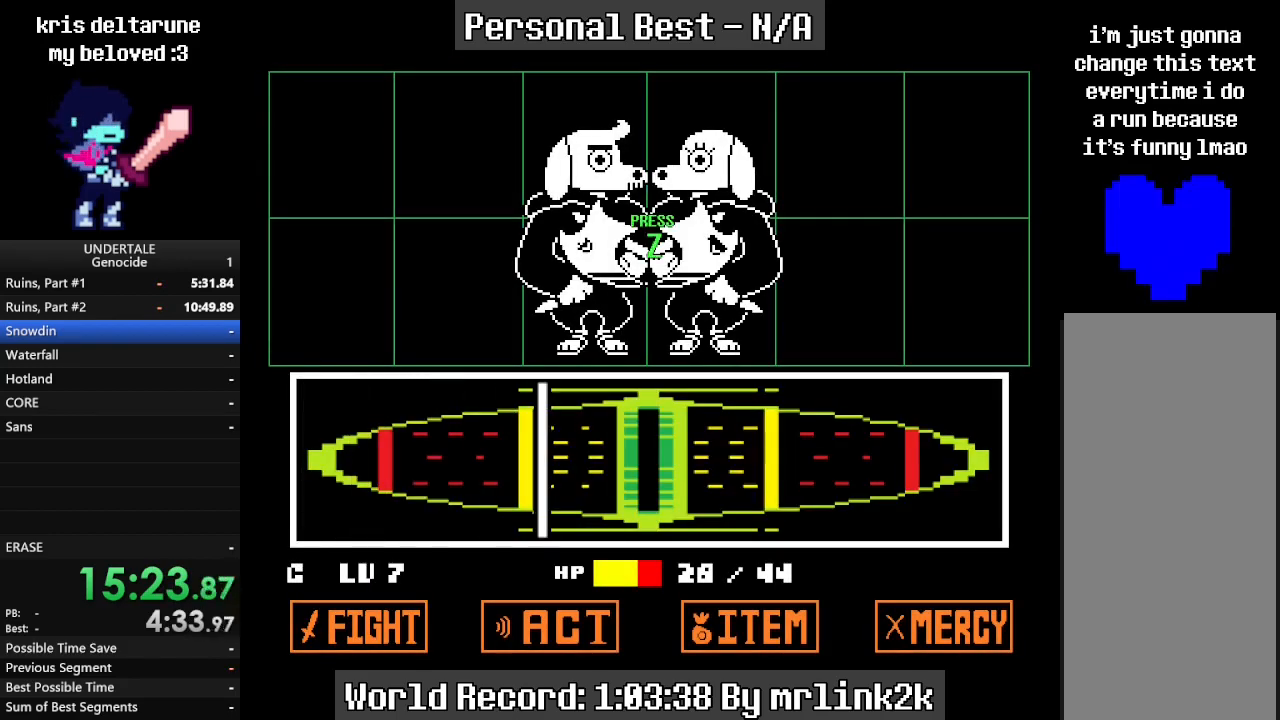
{"keys": [], "events": [[133, "return", "down"], [200, "return", "up"], [233, "return", "down"], [300, "return", "up"], [333, "return", "down"], [367, "return", "up"], [433, "return", "down"], [467, "return", "up"]]}
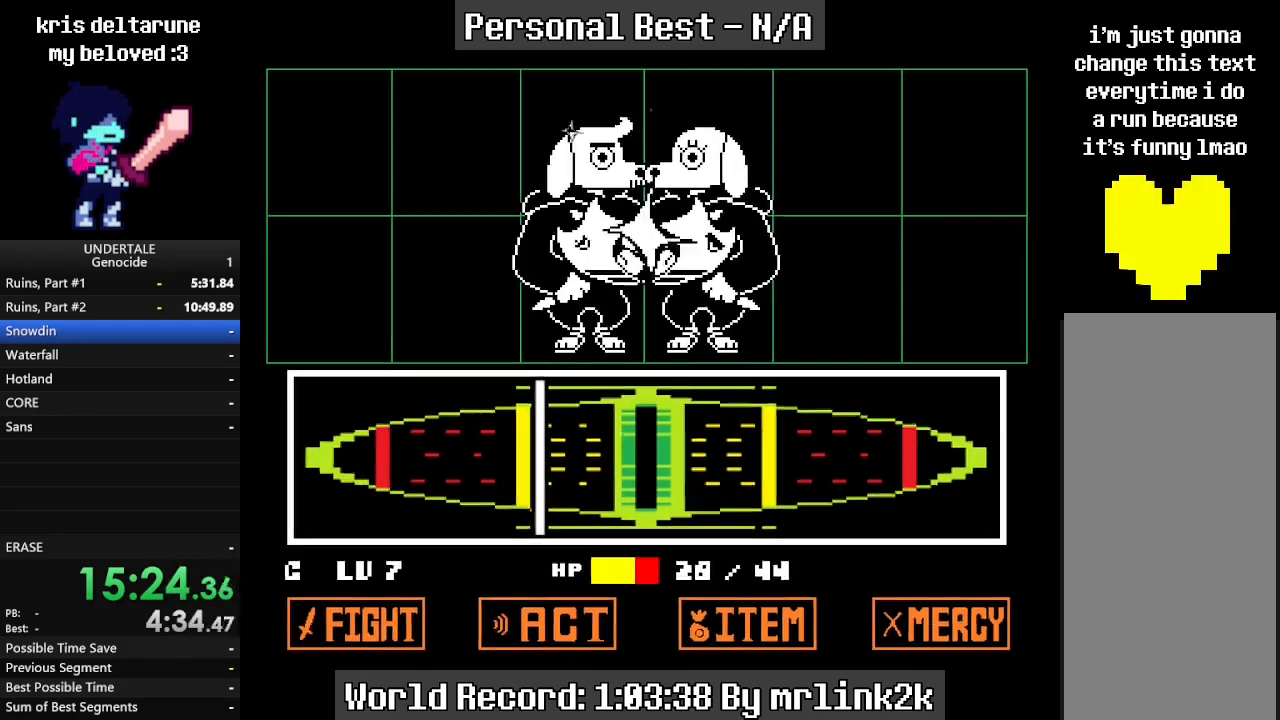
{"keys": [], "events": [[33, "return", "down"], [67, "return", "up"]]}
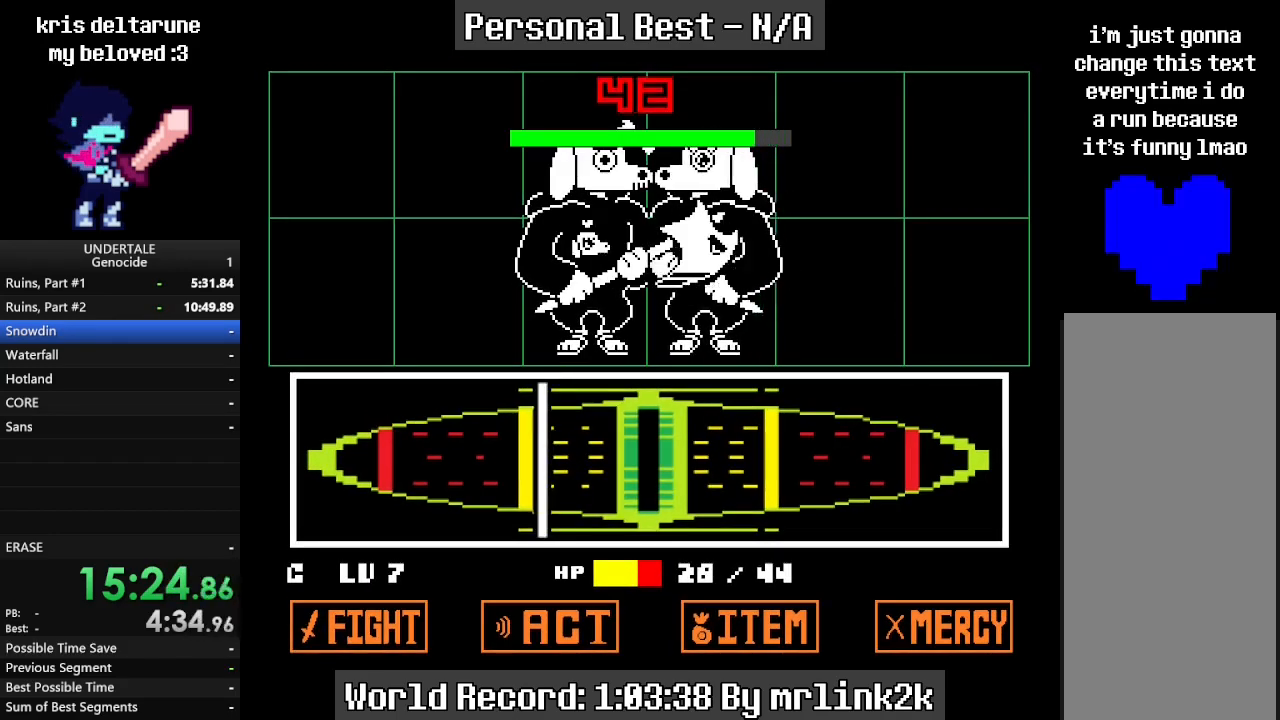
{"keys": [], "events": []}
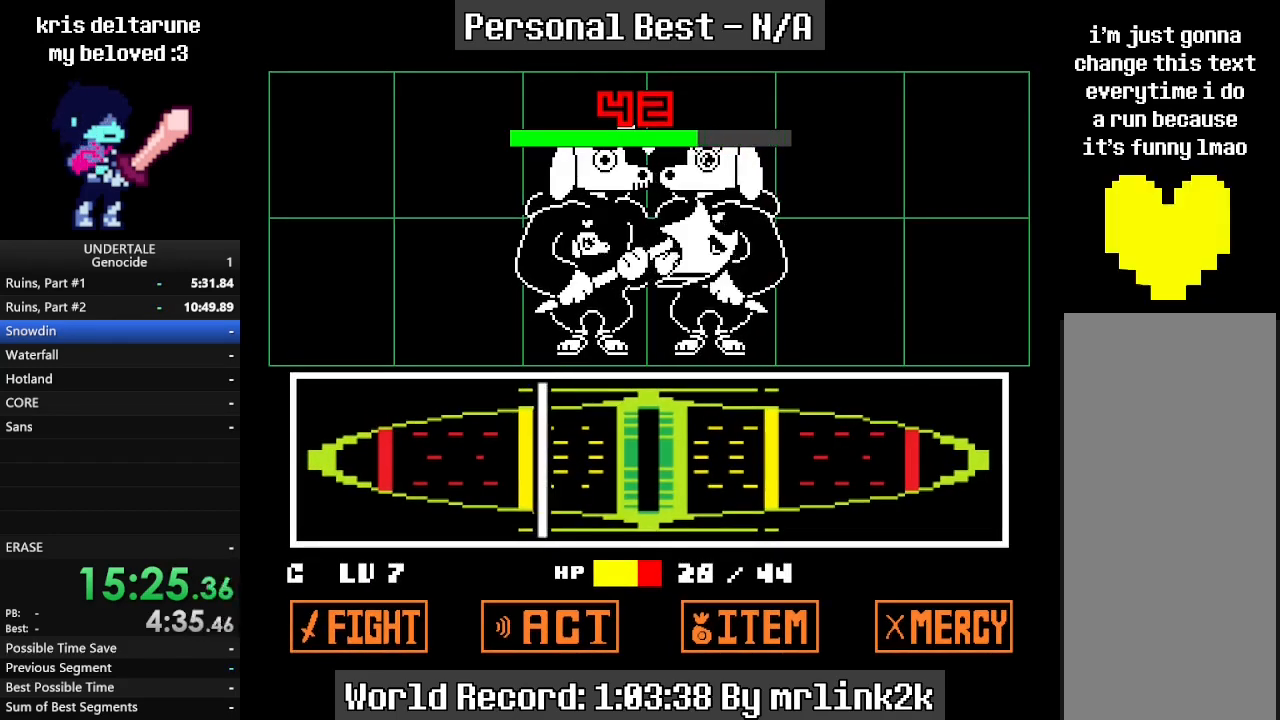
{"keys": [], "events": [[233, "return", "down"], [300, "return", "up"], [333, "return", "down"], [367, "return", "up"], [433, "return", "down"], [467, "return", "up"]]}
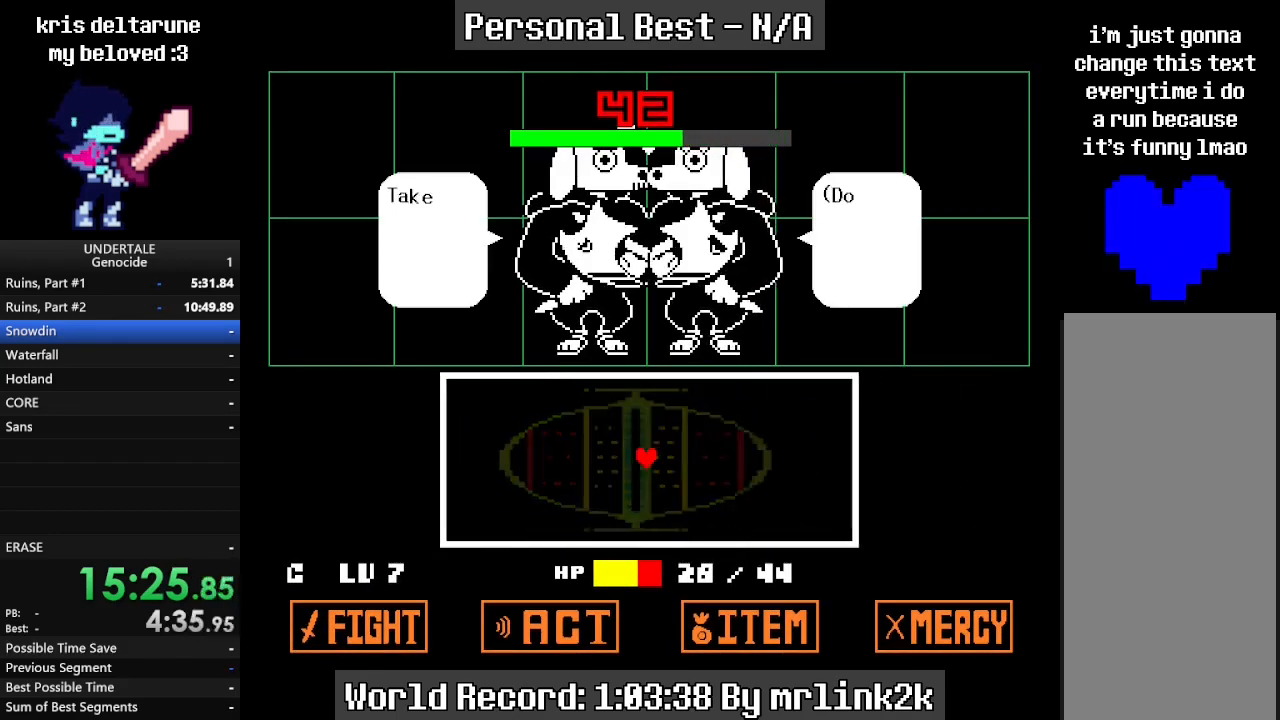
{"keys": ["return"], "events": [[33, "return", "down"], [100, "return", "up"], [200, "return", "down"], [267, "return", "up"], [300, "return", "down"]]}
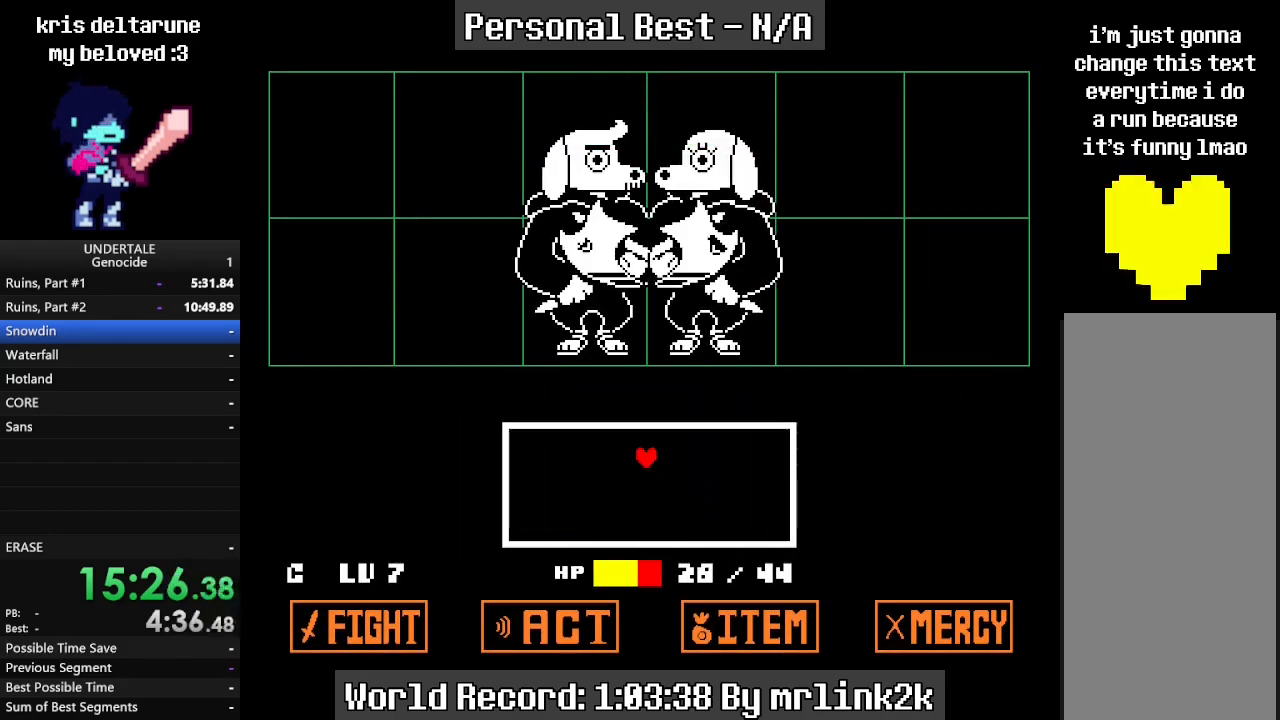
{"keys": ["down"], "events": [[100, "return", "up"], [133, "down", "down"]]}
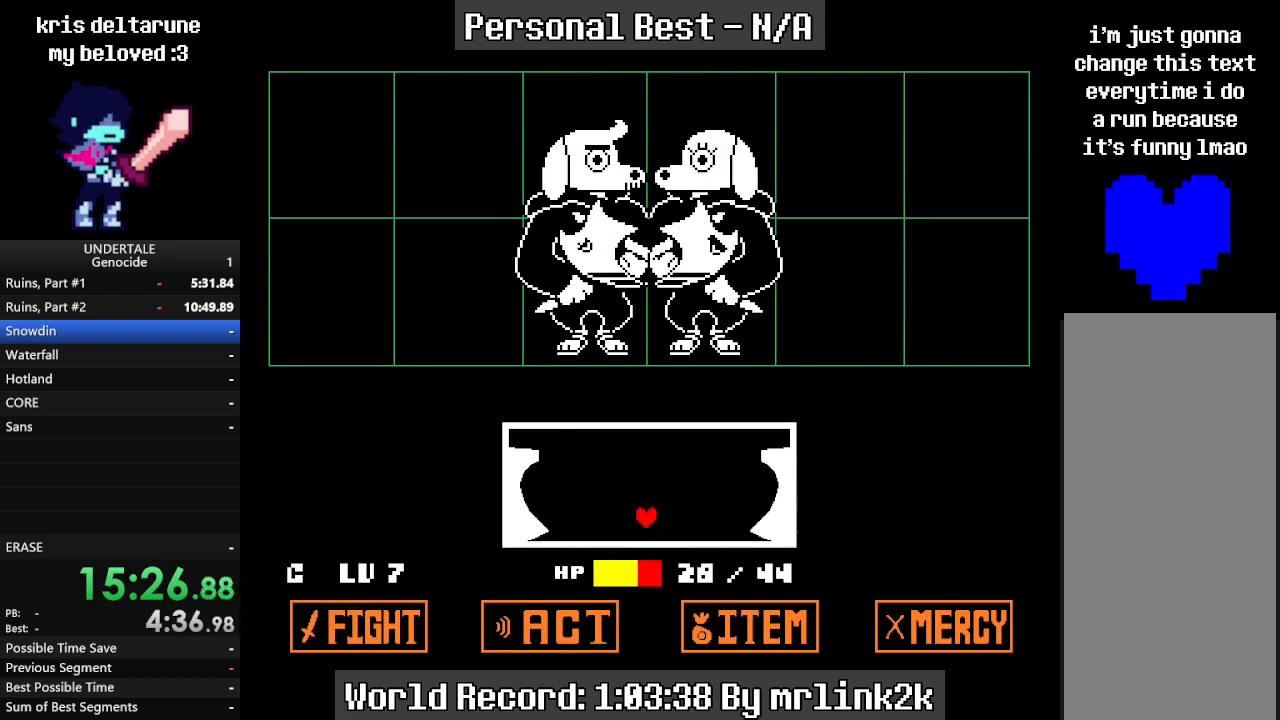
{"keys": [], "events": [[433, "down", "up"]]}
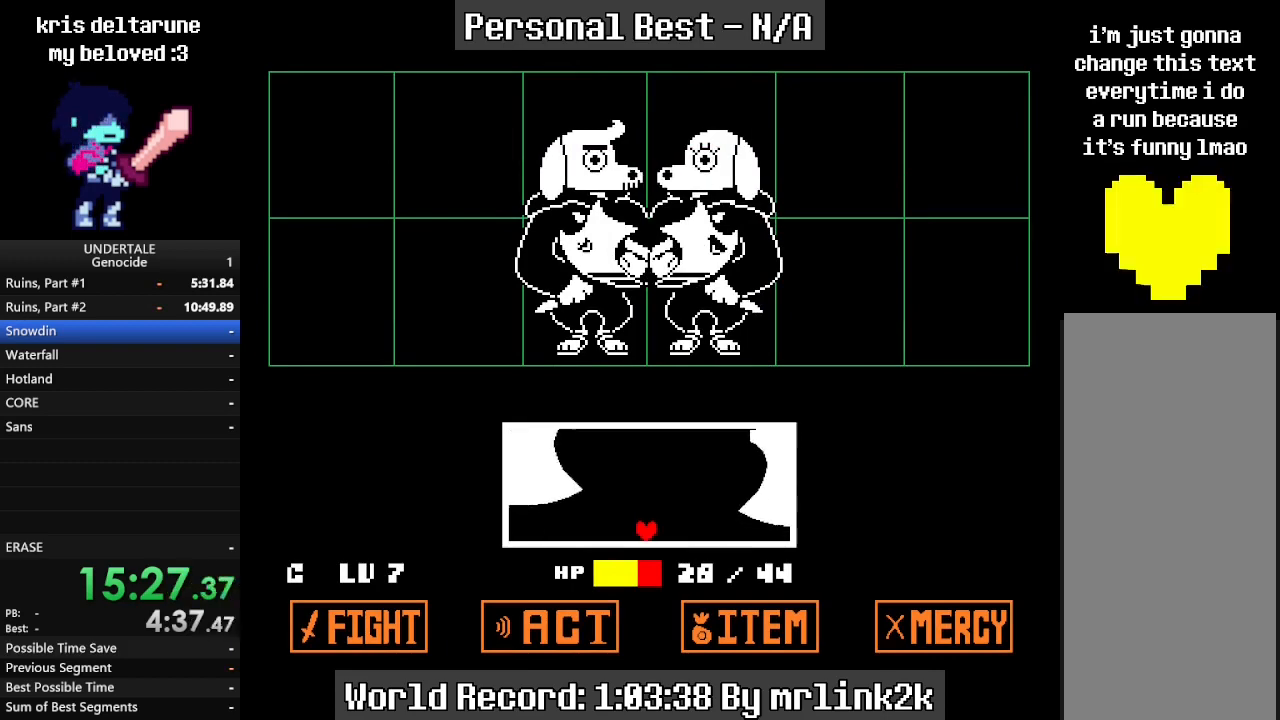
{"keys": [], "events": []}
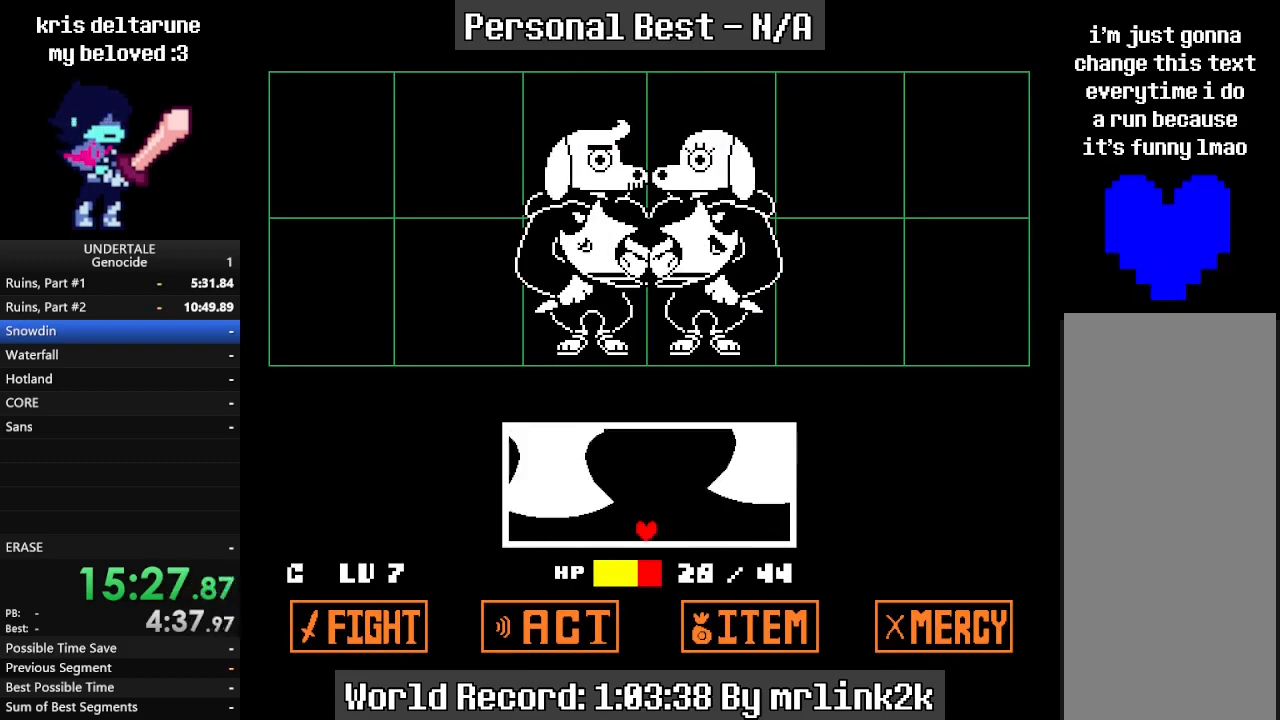
{"keys": [], "events": []}
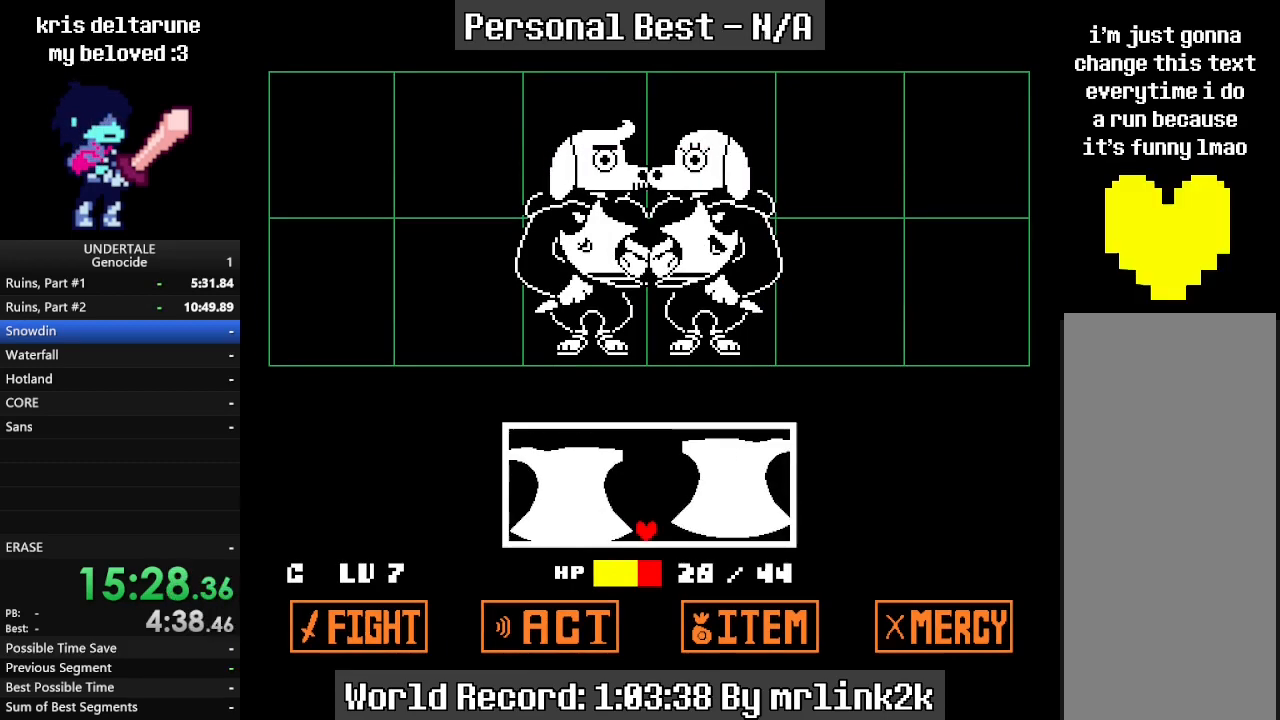
{"keys": [], "events": []}
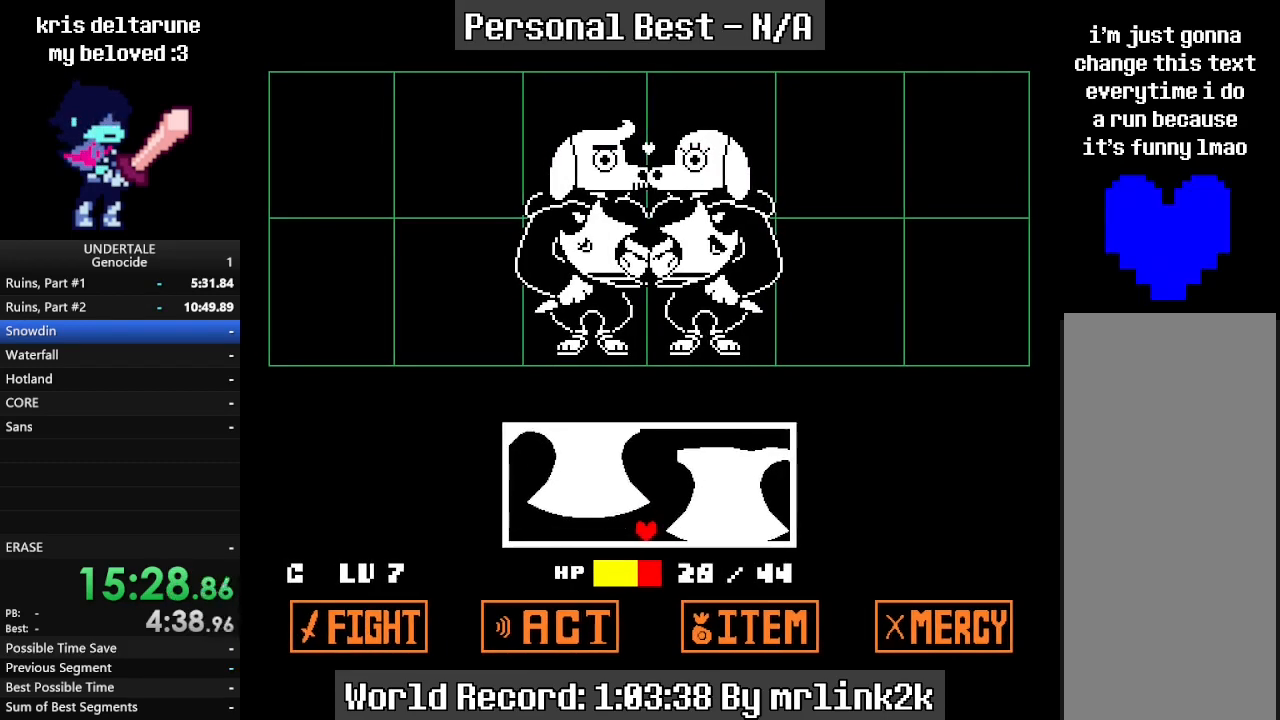
{"keys": ["right"], "events": [[67, "right", "down"]]}
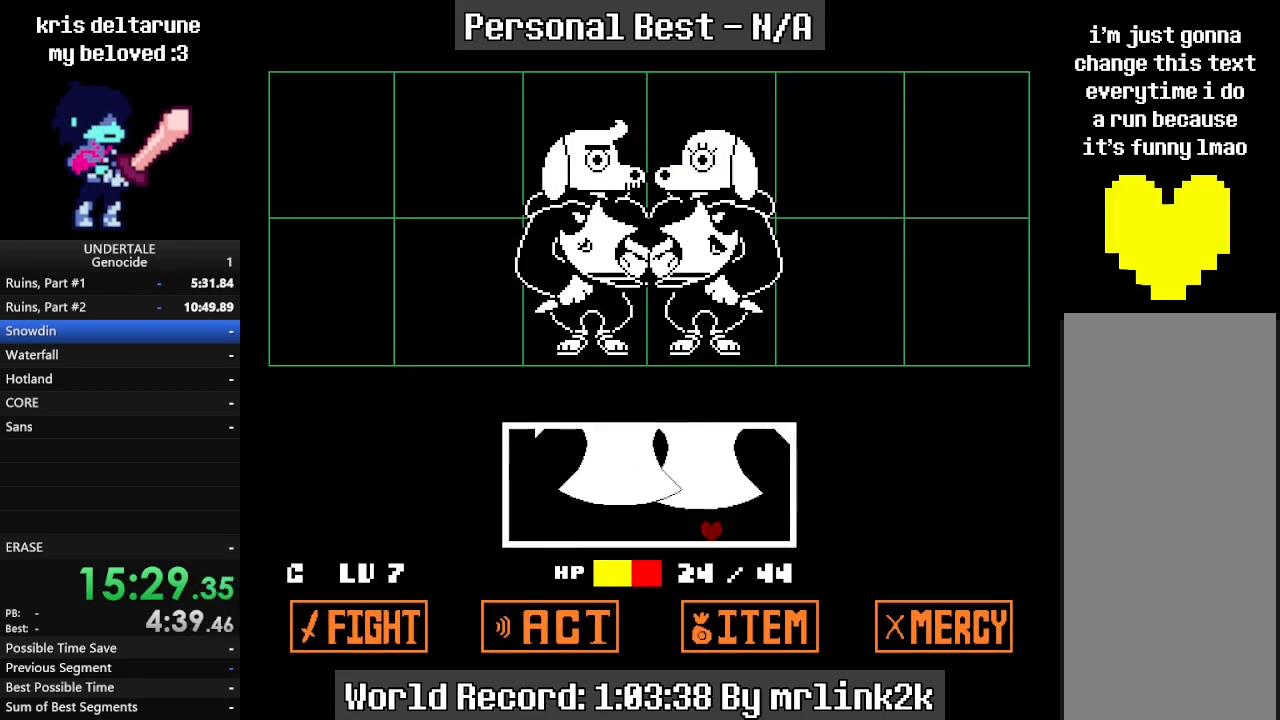
{"keys": ["right"], "events": []}
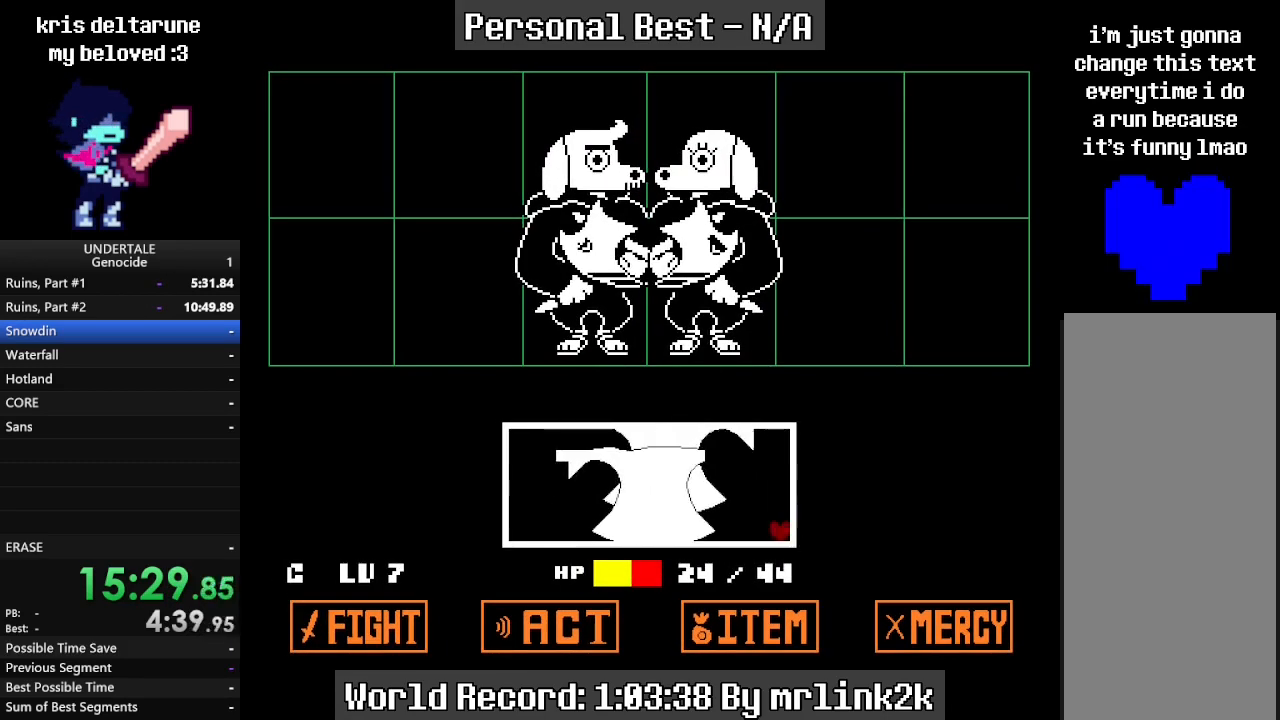
{"keys": [], "events": [[33, "right", "up"]]}
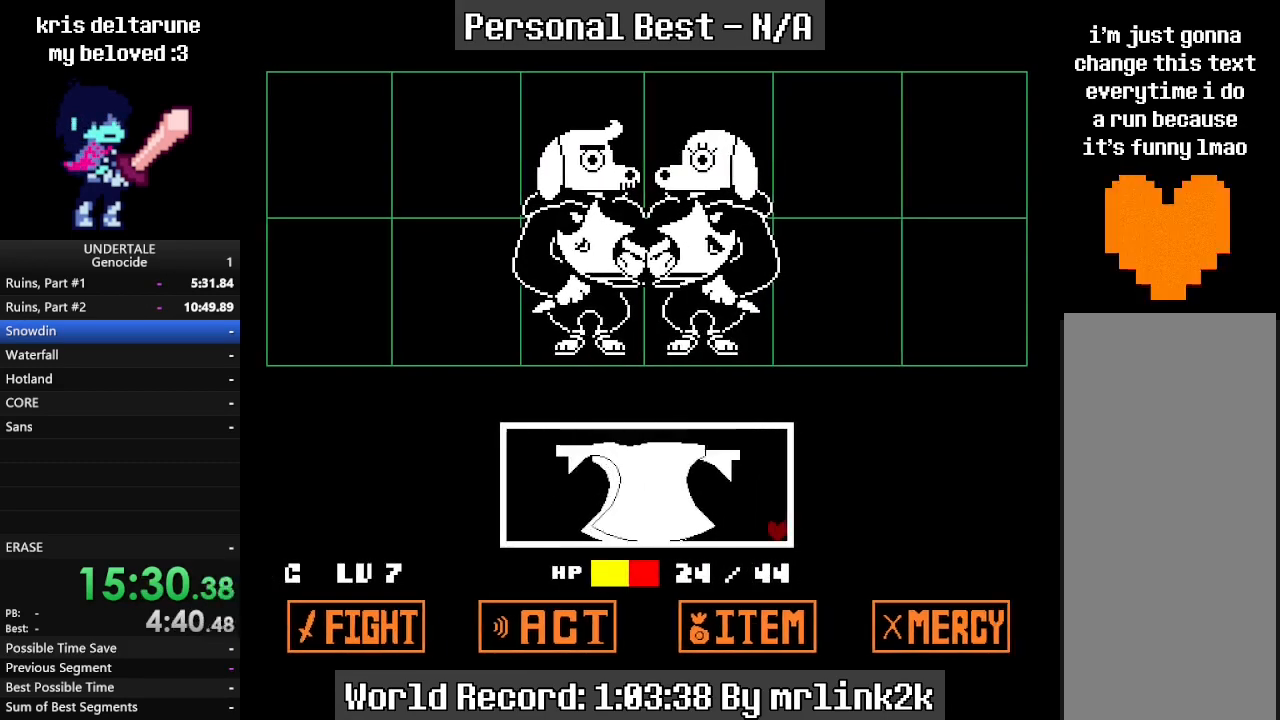
{"keys": ["left"], "events": [[300, "left", "down"]]}
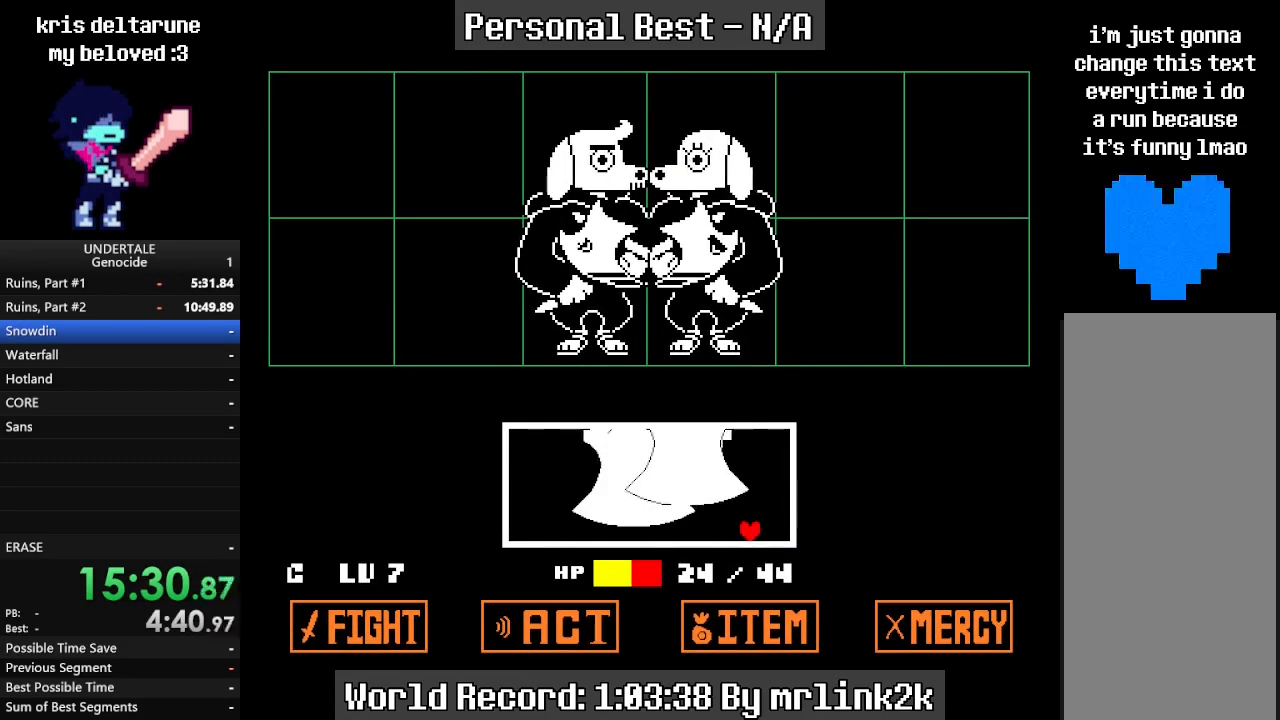
{"keys": ["left"], "events": []}
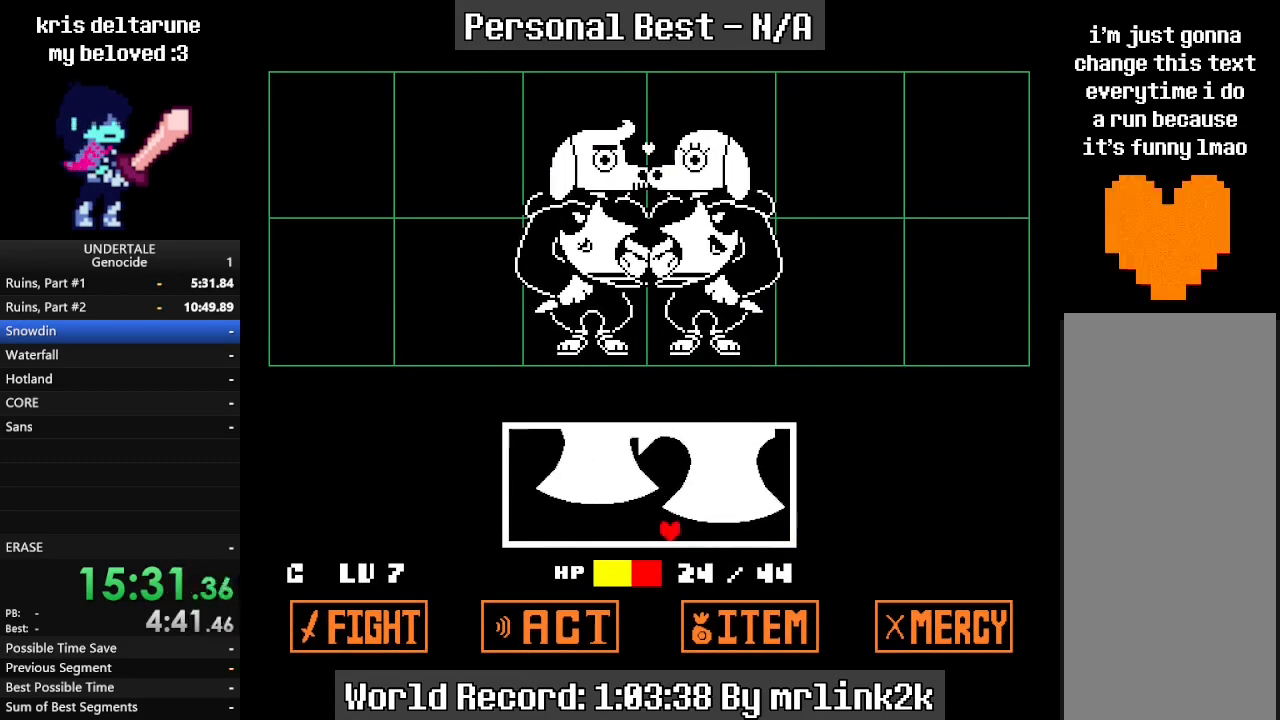
{"keys": [], "events": [[67, "left", "up"]]}
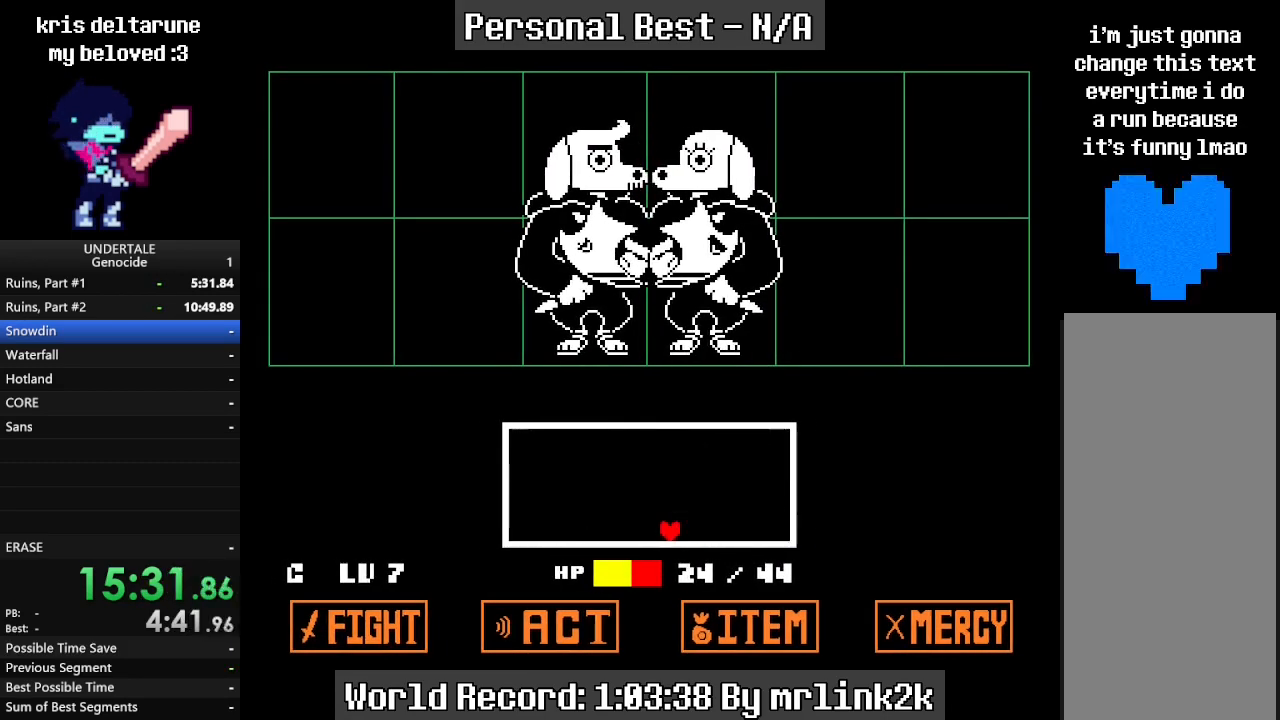
{"keys": [], "events": []}
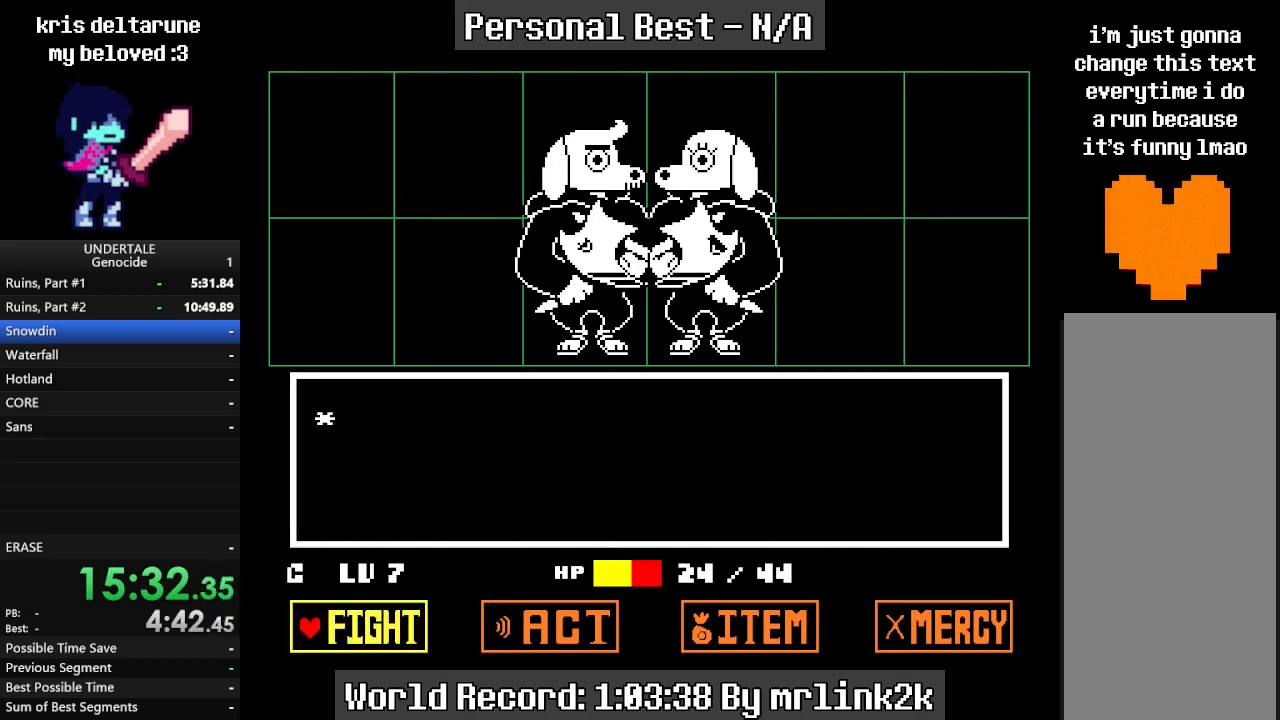
{"keys": [], "events": [[167, "return", "down"], [233, "return", "up"], [267, "return", "down"], [300, "return", "up"]]}